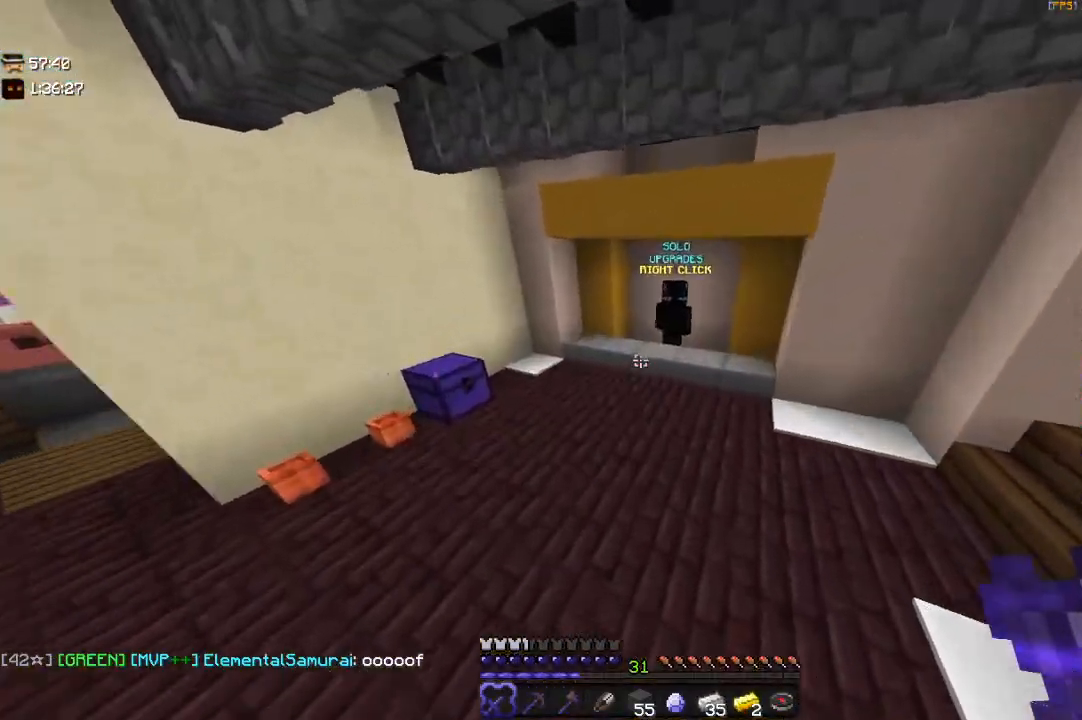
Gameplay with keyboard and mouse; each line is a JSON object with the keys and mouse buttons held at the frame after it. "events" lists presses ("down") and releases ("up") of "a", "d", "s", "space", "w", "mouse_left" and "mouse_right" between this image and that frame as [ms after this image, input, new state], when the widget could be followed in between. "mouse_left", "mouse_right" = the "left", "right" buttons of the "mouse" list. No other keys are recorded. Fast repeated clicks can show as one long hold. Mouse movement is not recorded.
{"keys": ["w"], "mouse": [], "events": [[67, "space", "up"]]}
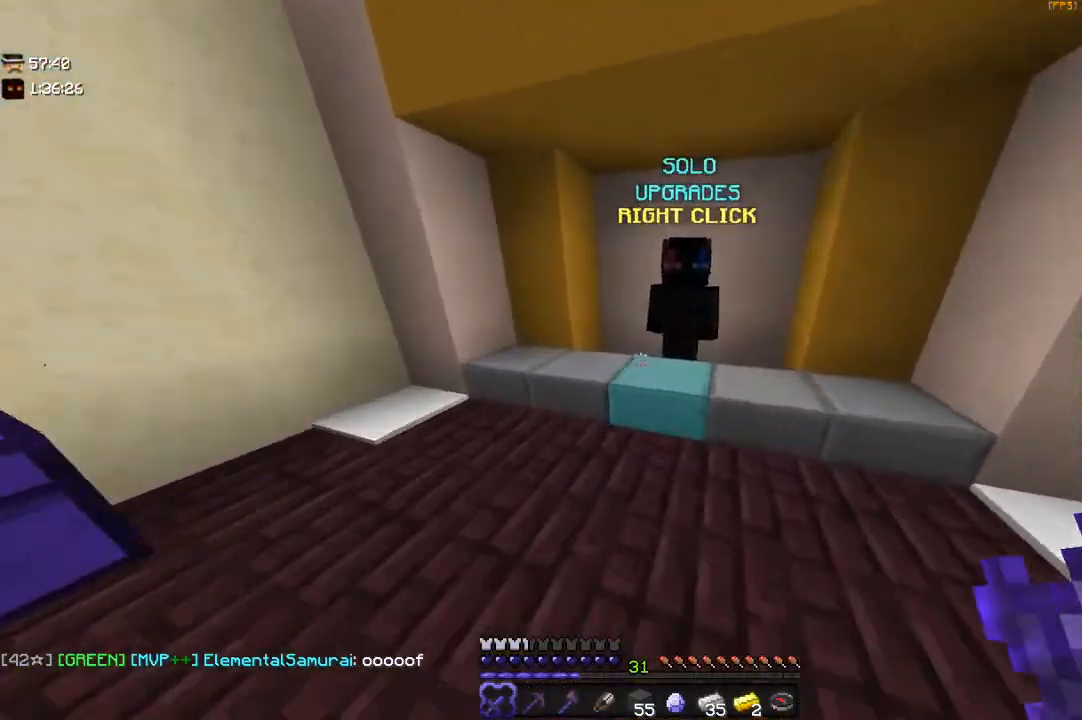
{"keys": [], "mouse": [], "events": [[133, "mouse_right", "down"], [267, "w", "up"], [383, "mouse_right", "up"]]}
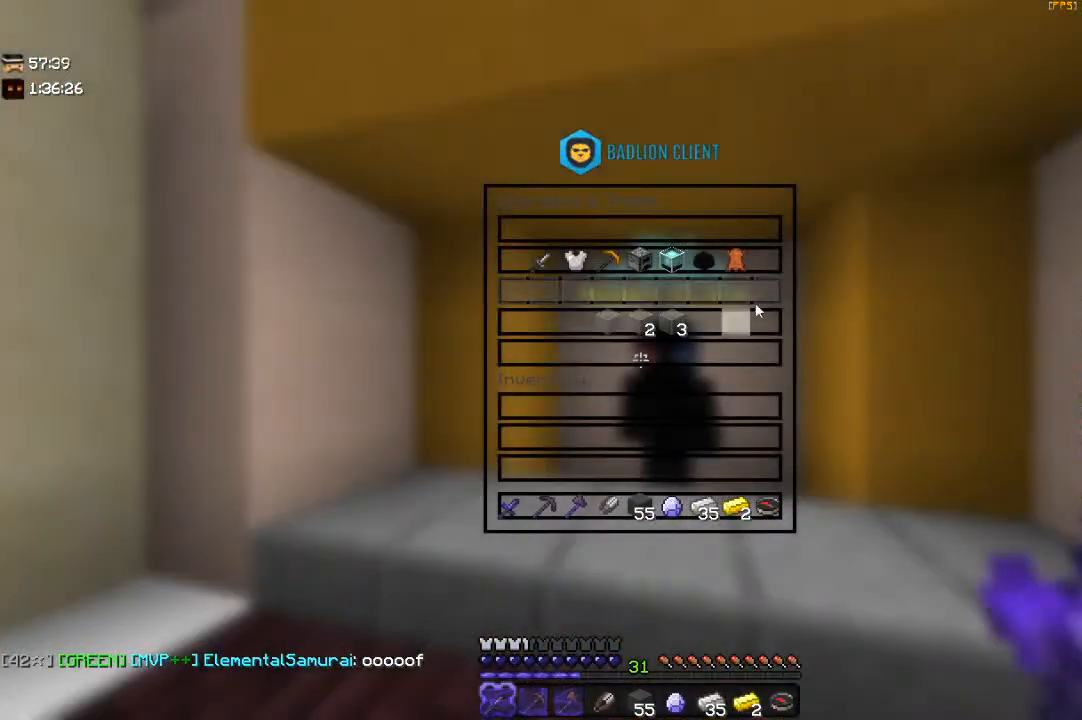
{"keys": [], "mouse": [], "events": []}
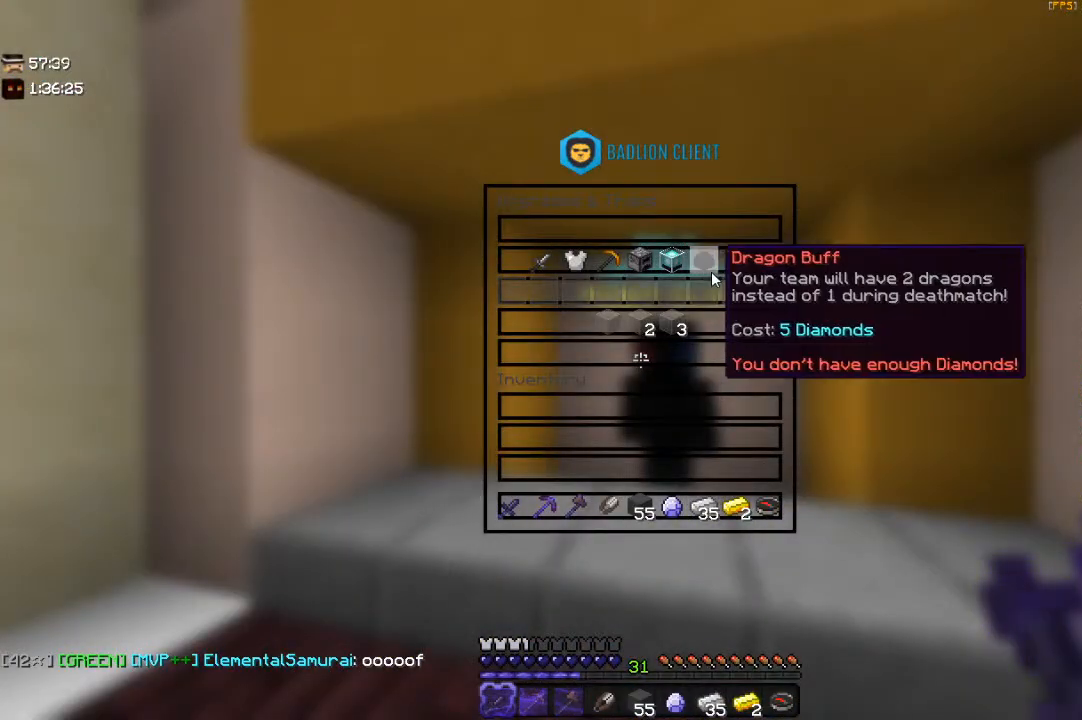
{"keys": [], "mouse": [], "events": []}
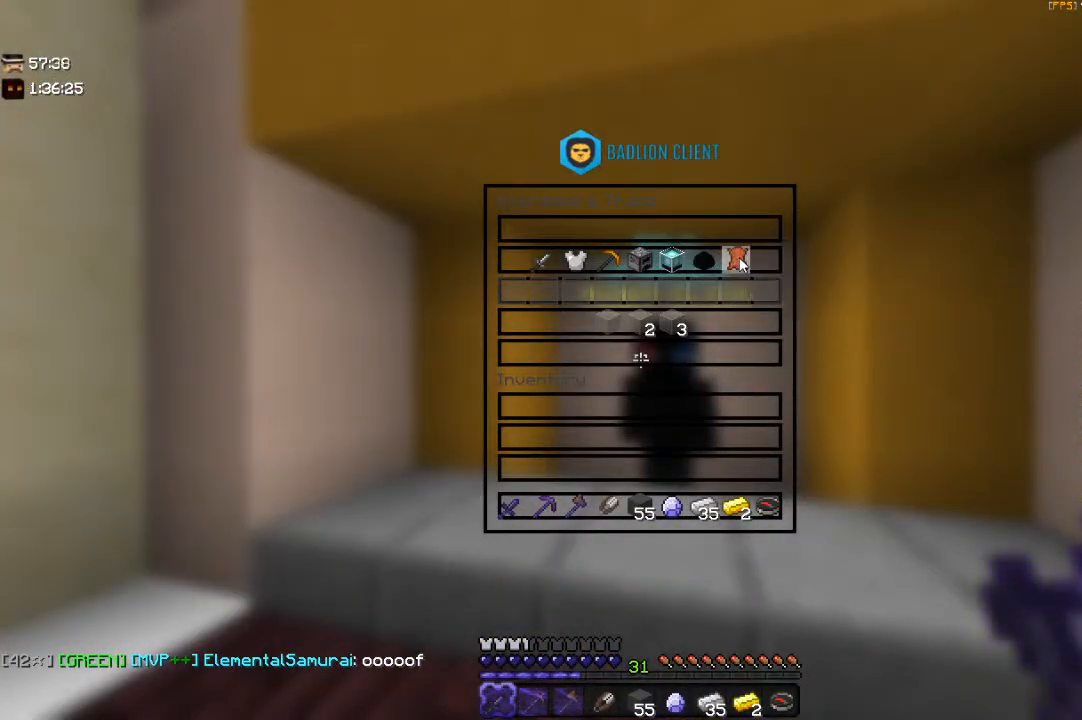
{"keys": [], "mouse": [], "events": []}
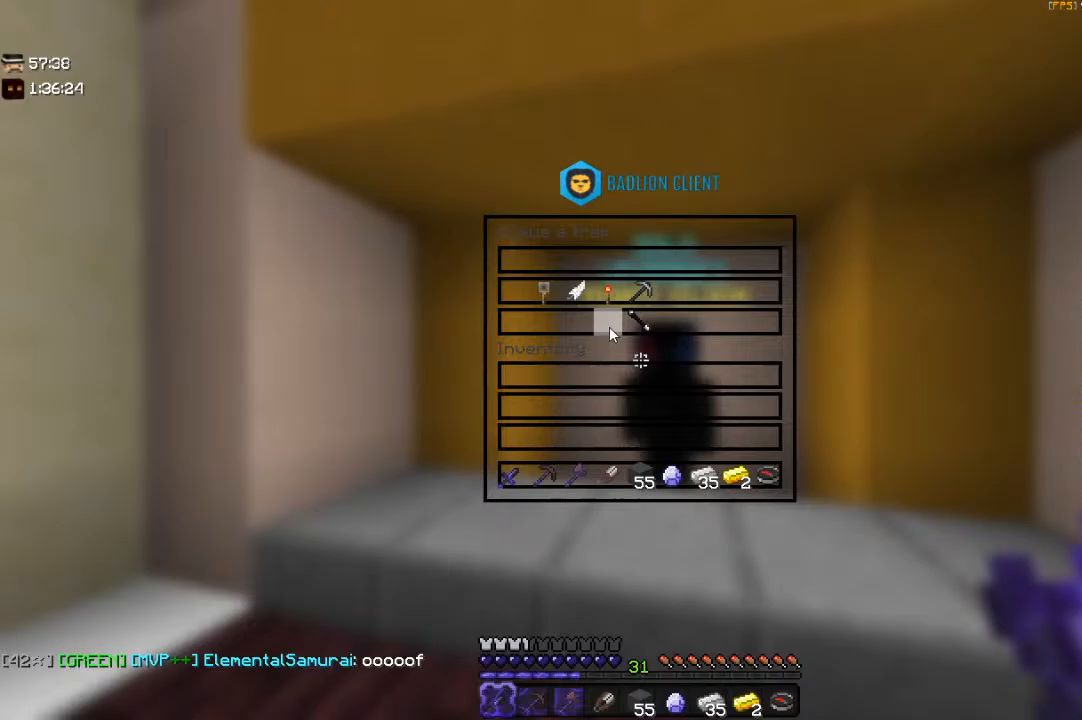
{"keys": [], "mouse": [], "events": []}
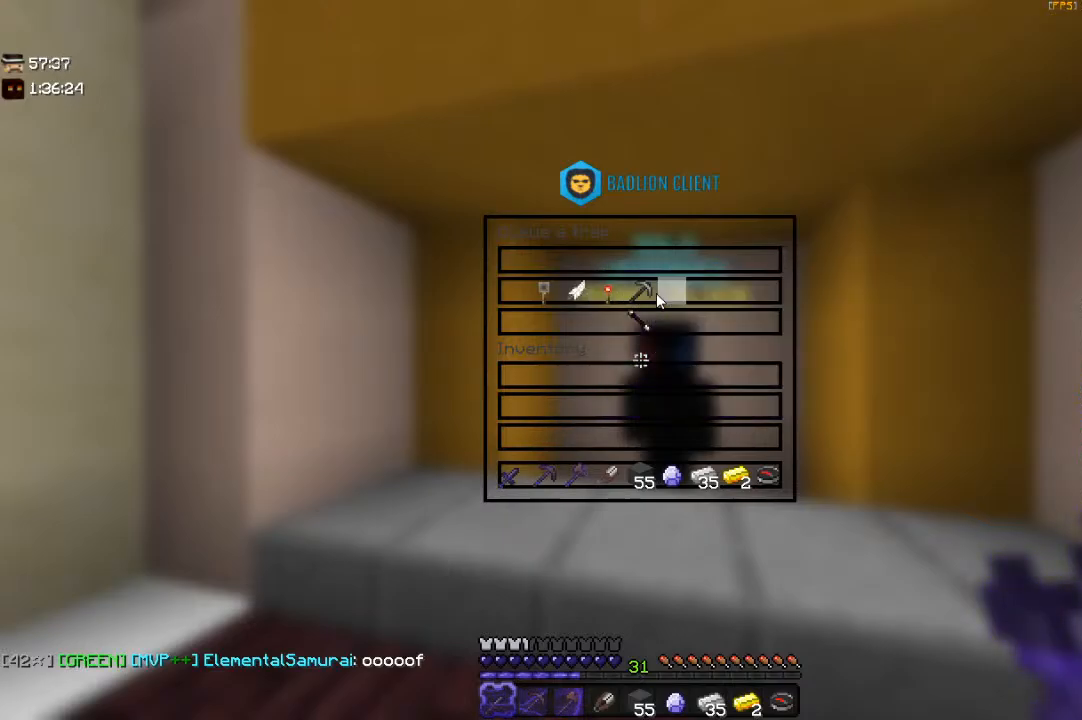
{"keys": [], "mouse": [], "events": []}
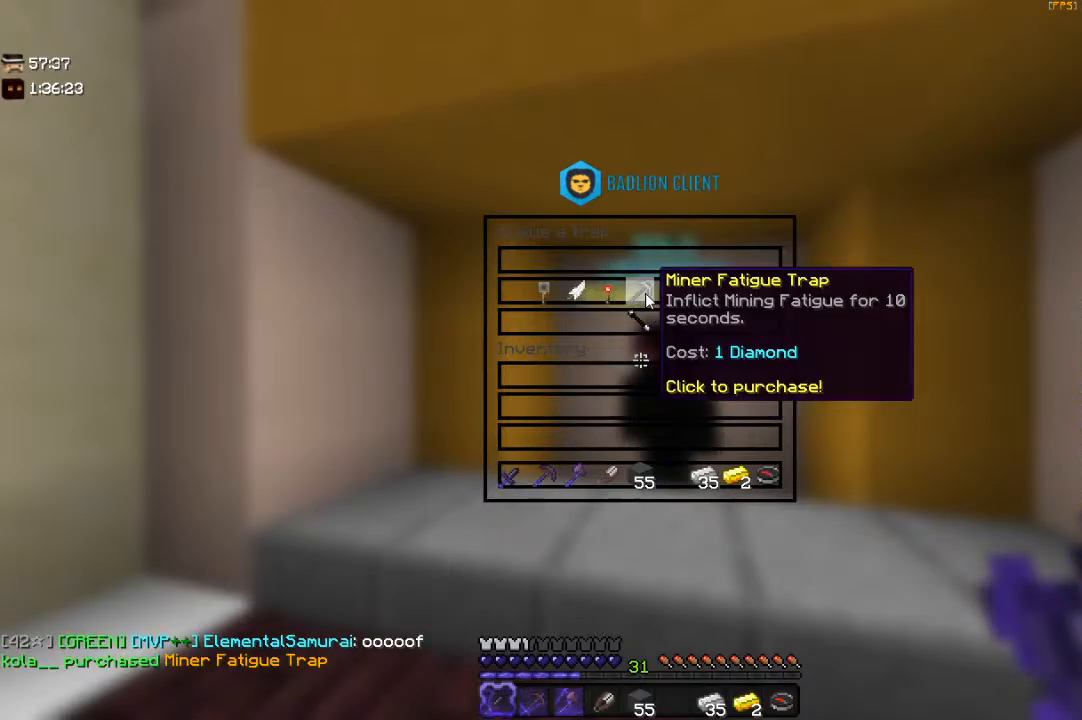
{"keys": ["a", "w"], "mouse": [], "events": [[300, "a", "down"], [400, "w", "down"]]}
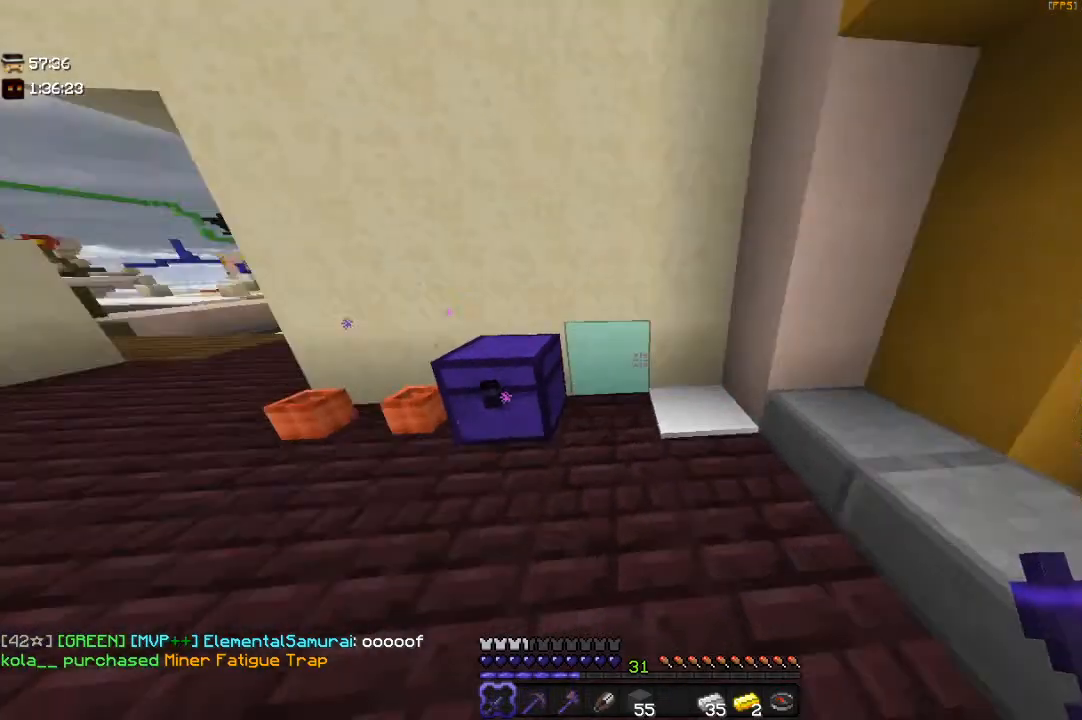
{"keys": ["w"], "mouse": [], "events": [[83, "a", "up"], [133, "w", "up"], [400, "w", "down"]]}
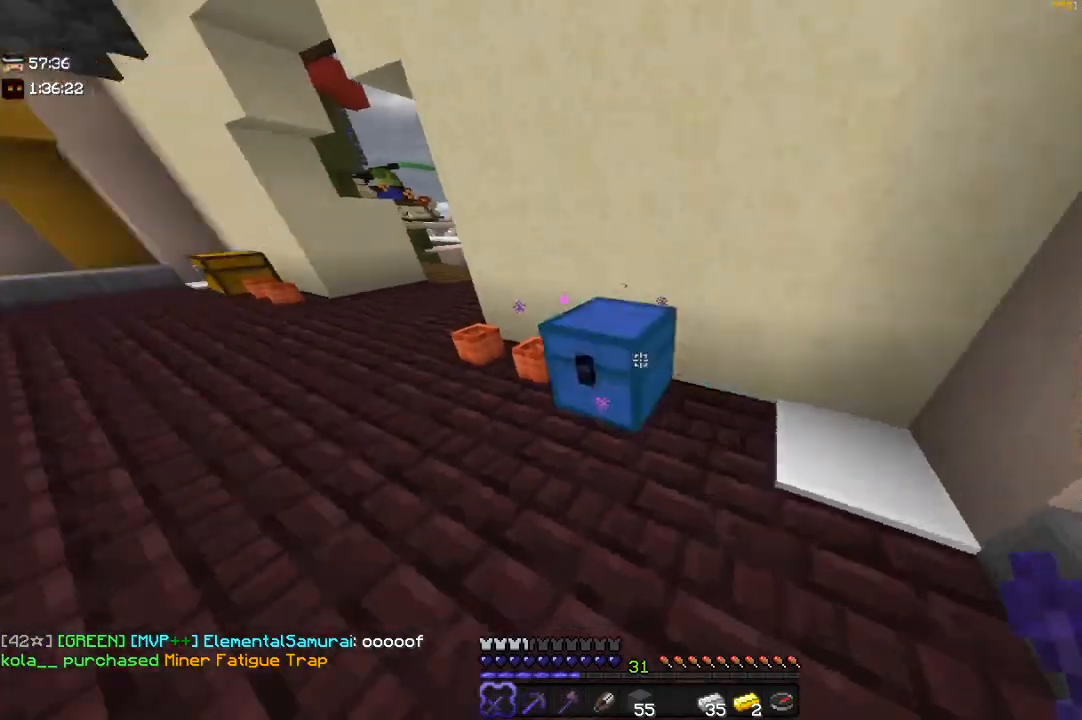
{"keys": [], "mouse": [], "events": [[50, "mouse_right", "down"], [117, "w", "up"], [283, "mouse_right", "up"]]}
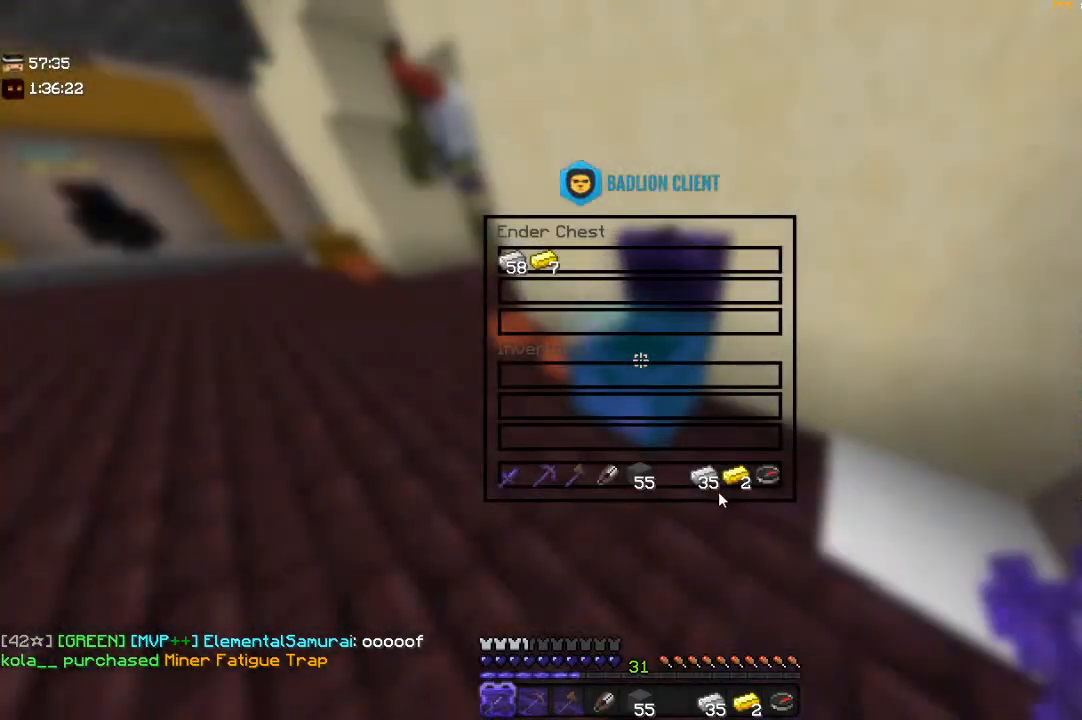
{"keys": [], "mouse": [], "events": []}
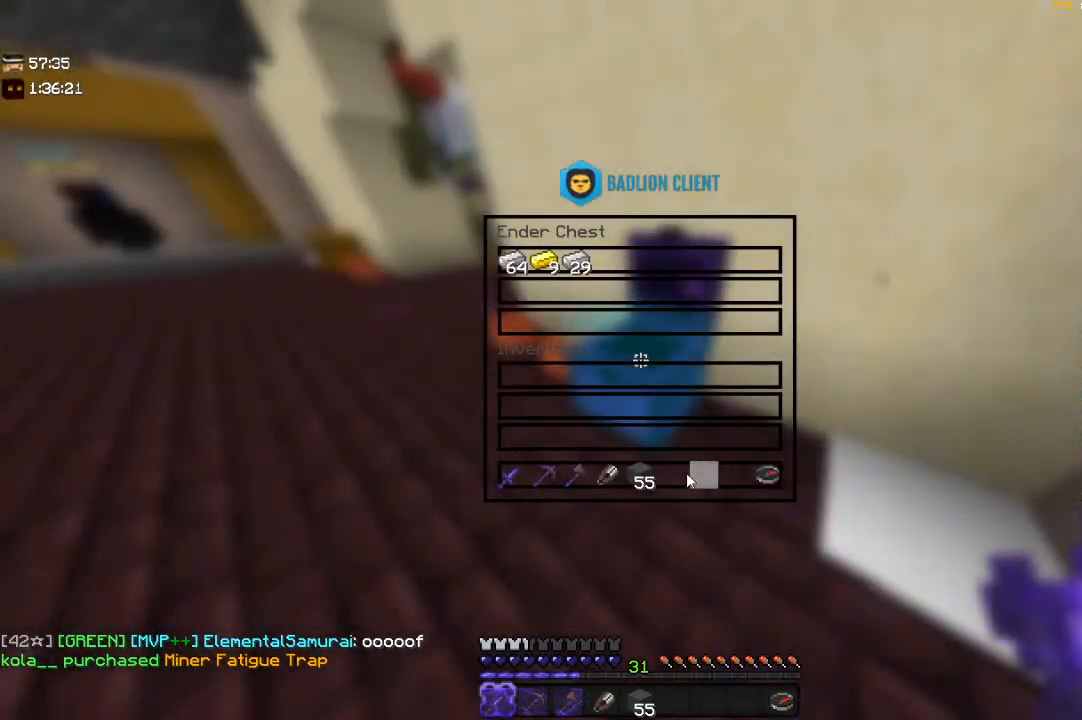
{"keys": ["a", "w"], "mouse": [], "events": [[83, "w", "down"], [183, "a", "down"]]}
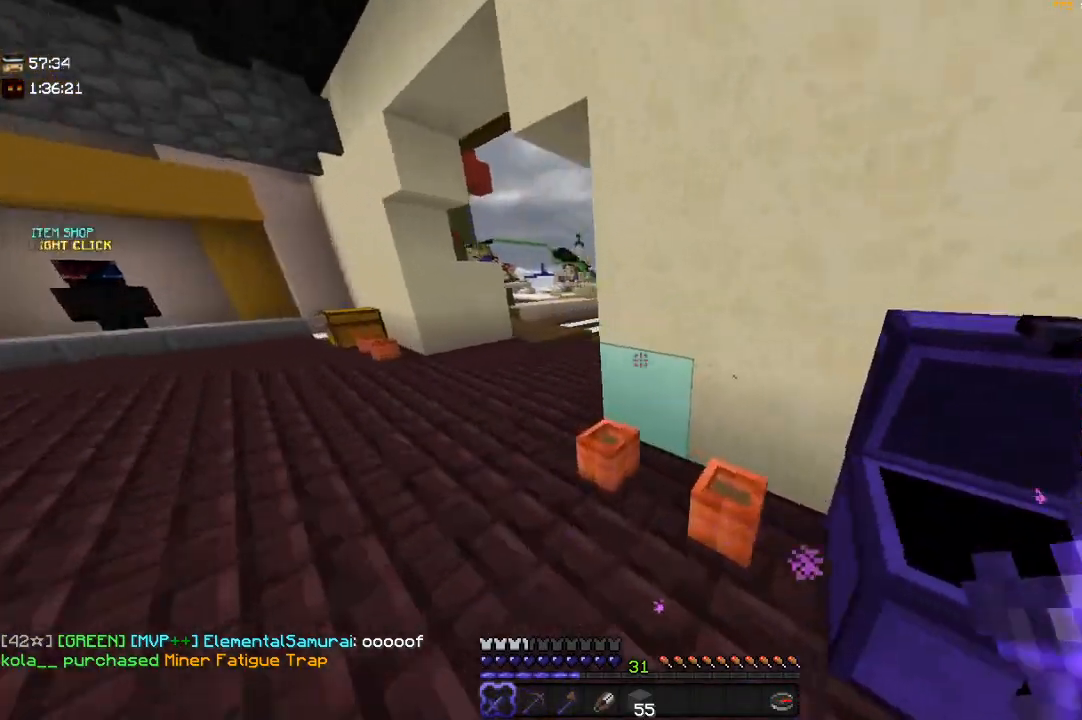
{"keys": ["a", "w"], "mouse": [], "events": []}
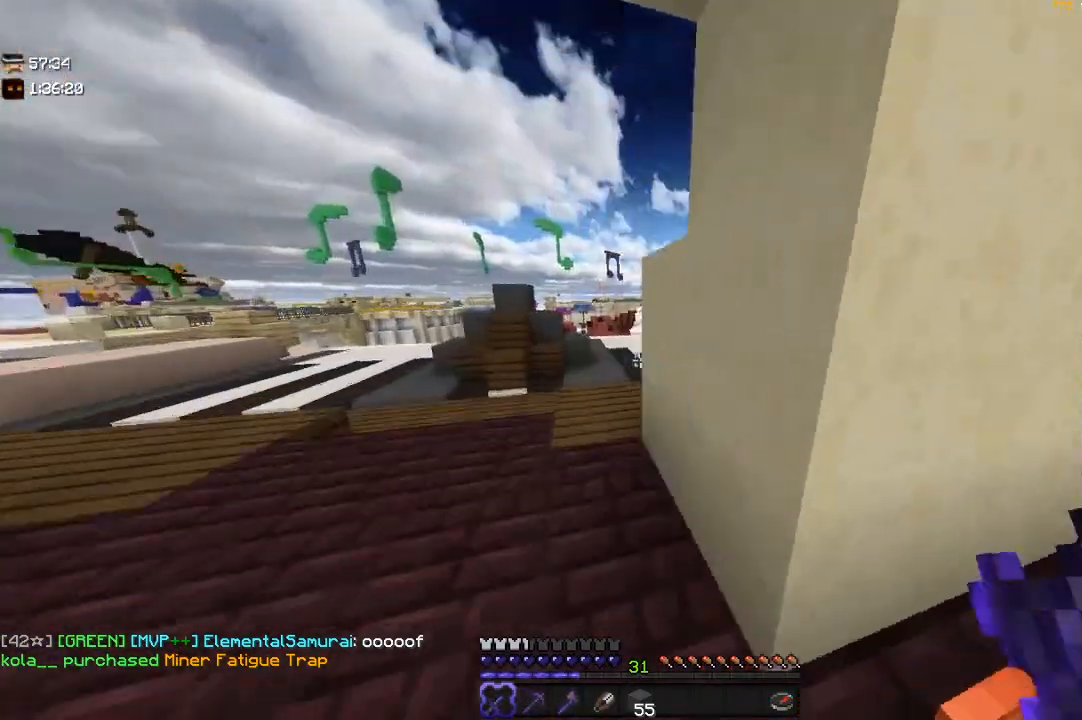
{"keys": ["a"], "mouse": [], "events": [[383, "w", "up"]]}
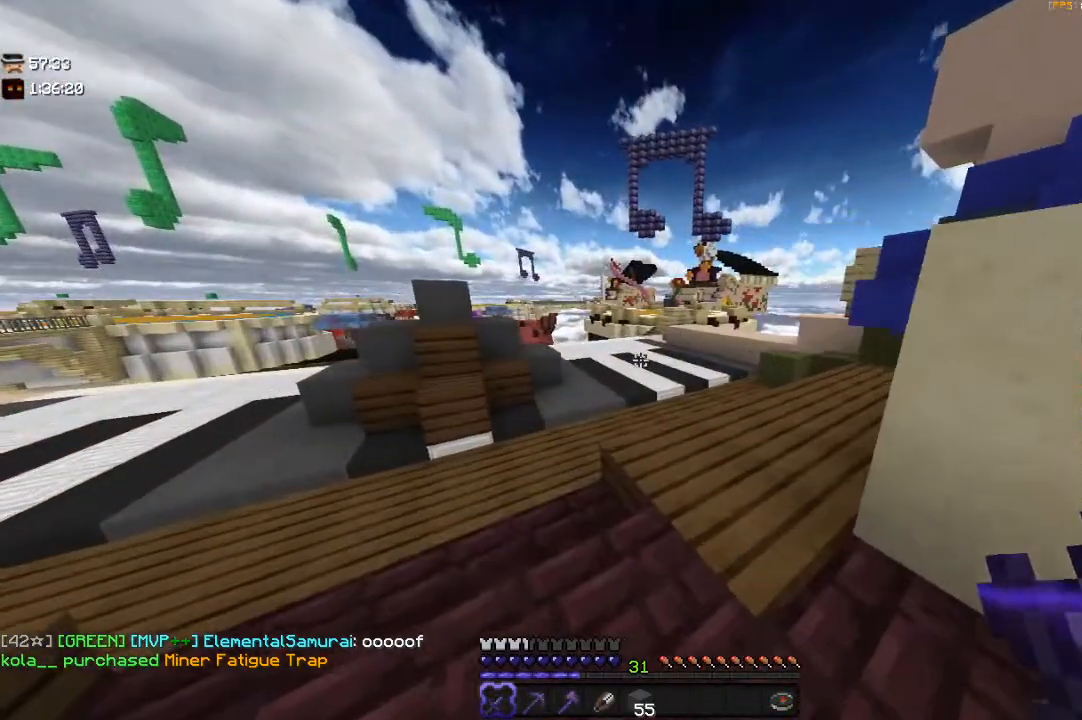
{"keys": ["d", "s"], "mouse": [], "events": [[17, "a", "up"], [33, "s", "down"], [183, "d", "down"]]}
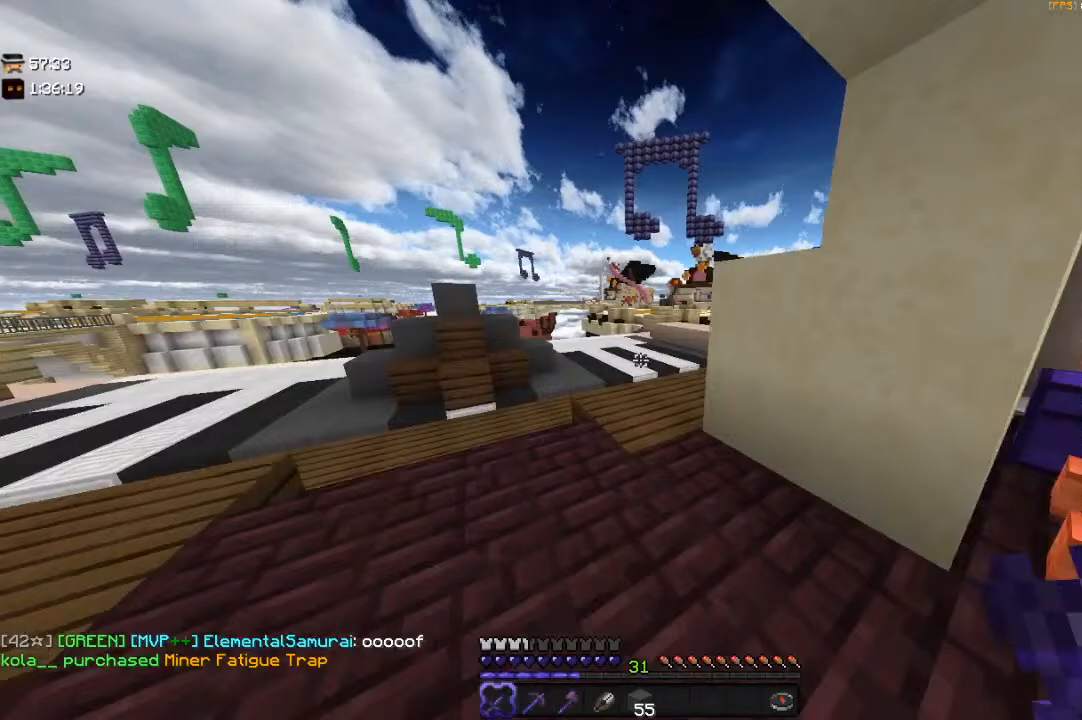
{"keys": ["a", "s"], "mouse": [], "events": [[333, "a", "down"], [333, "d", "up"]]}
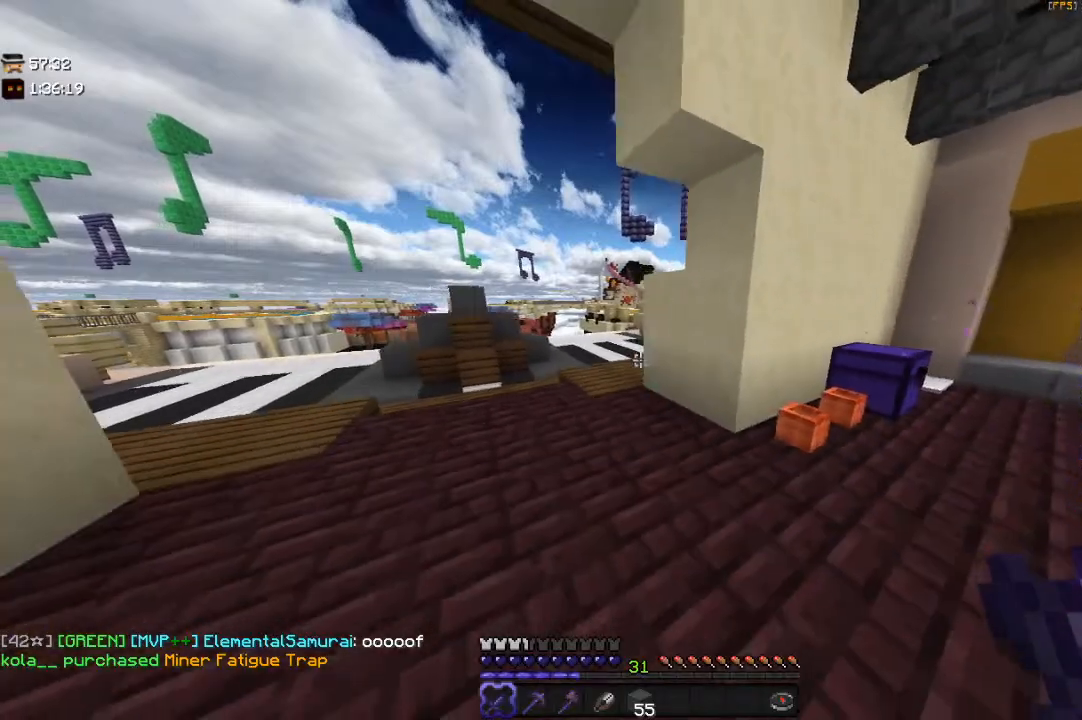
{"keys": ["d", "s"], "mouse": [], "events": [[50, "a", "up"], [100, "d", "down"], [383, "d", "up"], [483, "d", "down"]]}
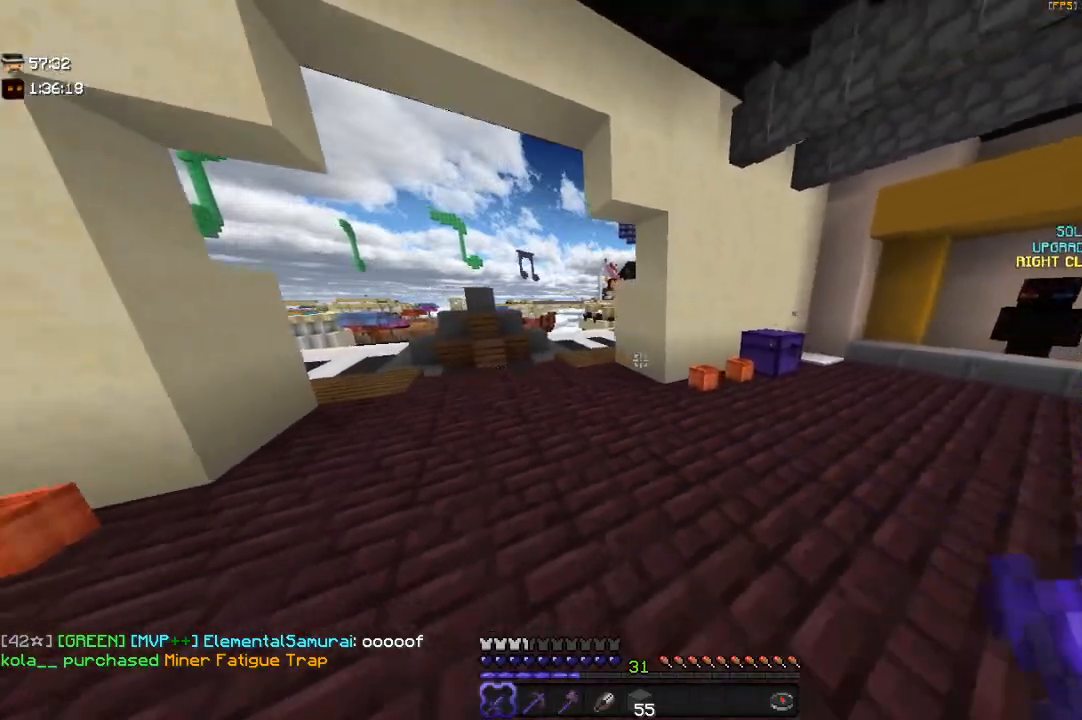
{"keys": ["s"], "mouse": [], "events": [[300, "d", "up"]]}
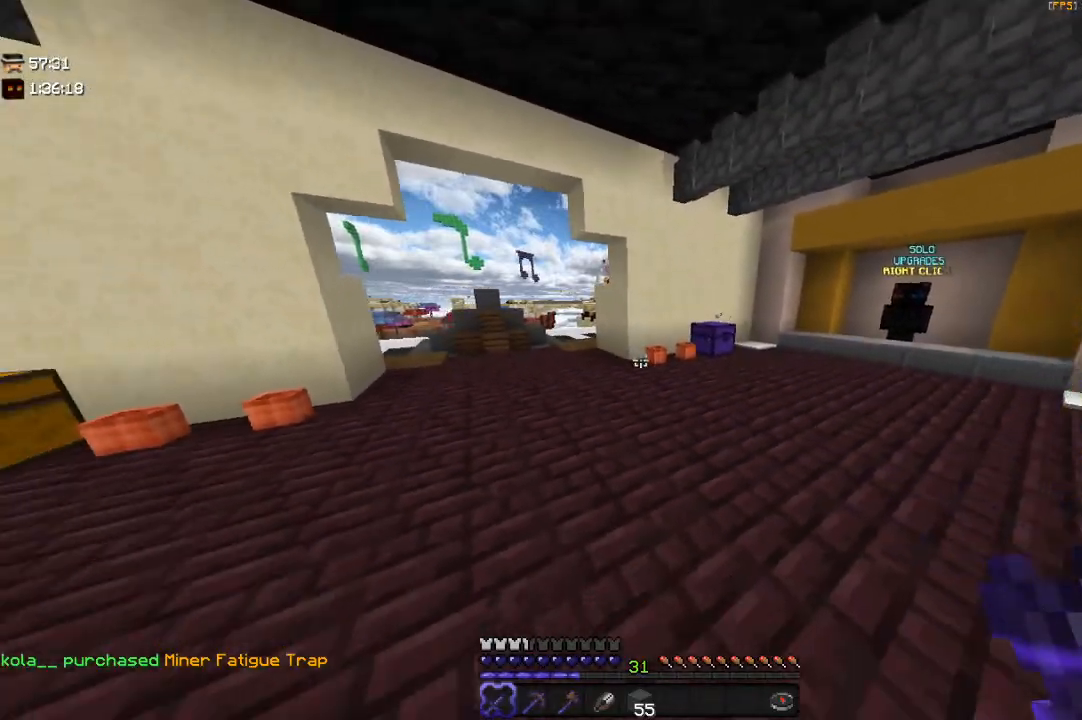
{"keys": ["s"], "mouse": [], "events": [[133, "d", "down"], [383, "d", "up"]]}
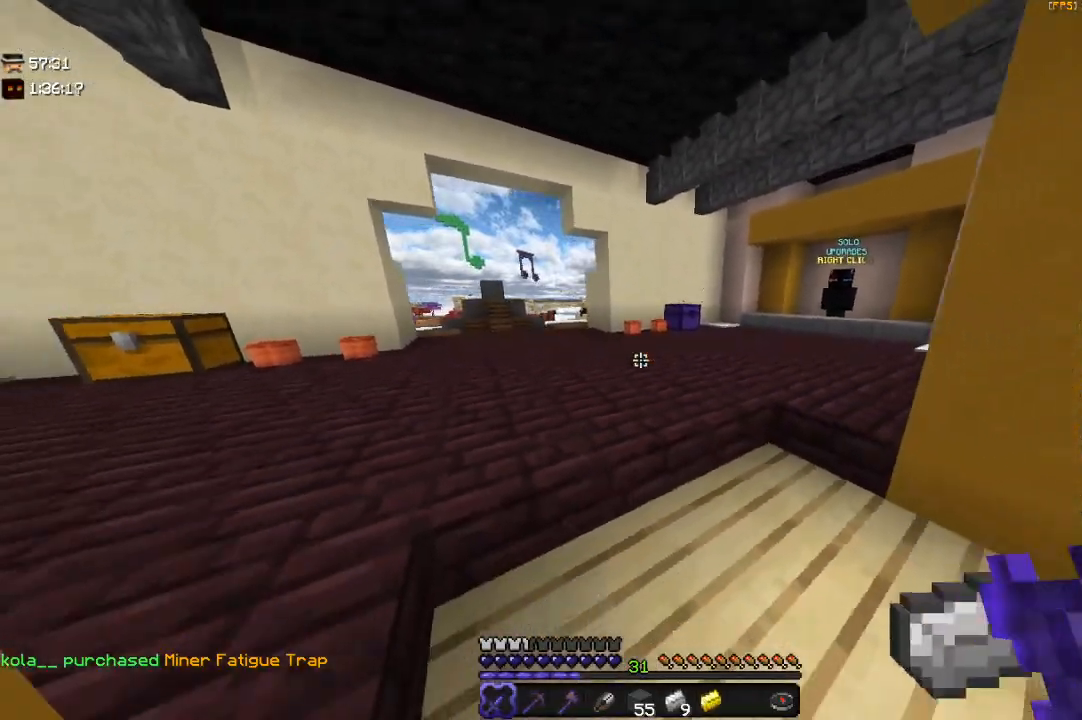
{"keys": ["w"], "mouse": [], "events": [[150, "a", "down"], [150, "s", "up"], [283, "w", "down"], [350, "a", "up"]]}
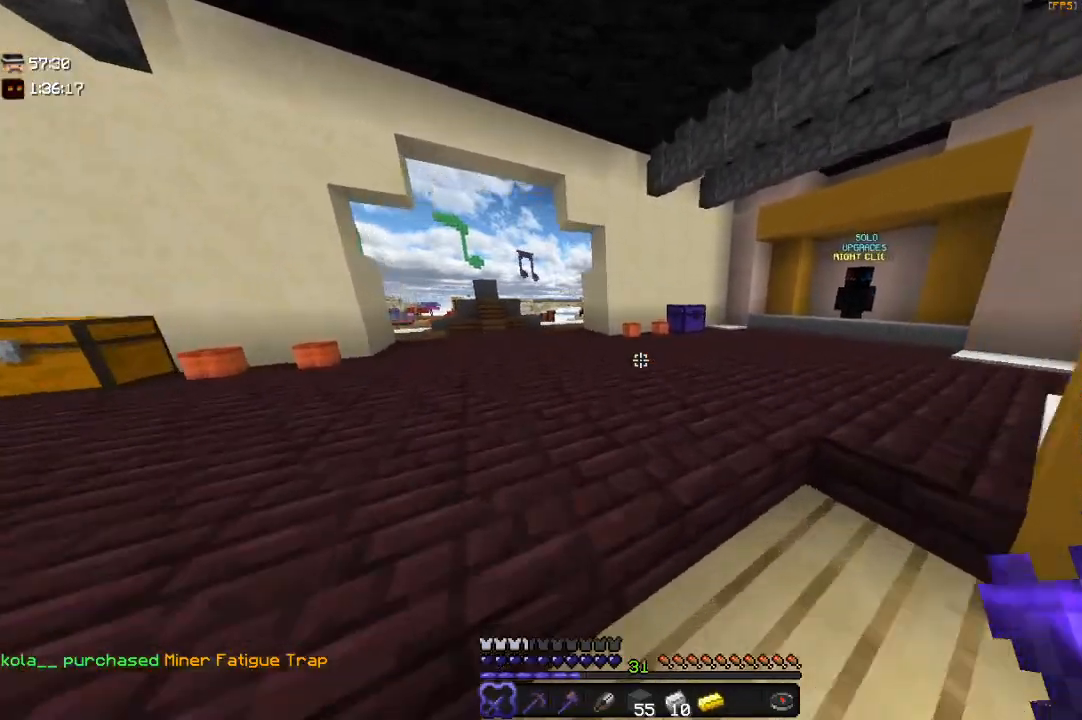
{"keys": ["a"], "mouse": [], "events": [[150, "w", "up"], [183, "a", "down"]]}
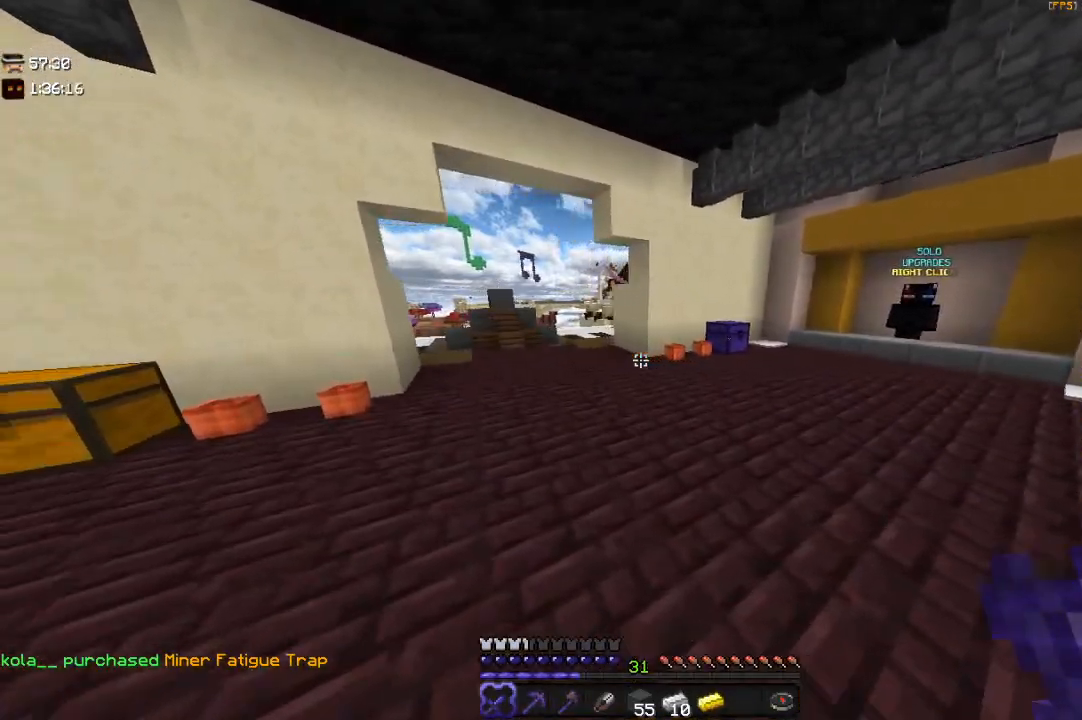
{"keys": ["w"], "mouse": [], "events": [[83, "w", "down"], [167, "a", "up"]]}
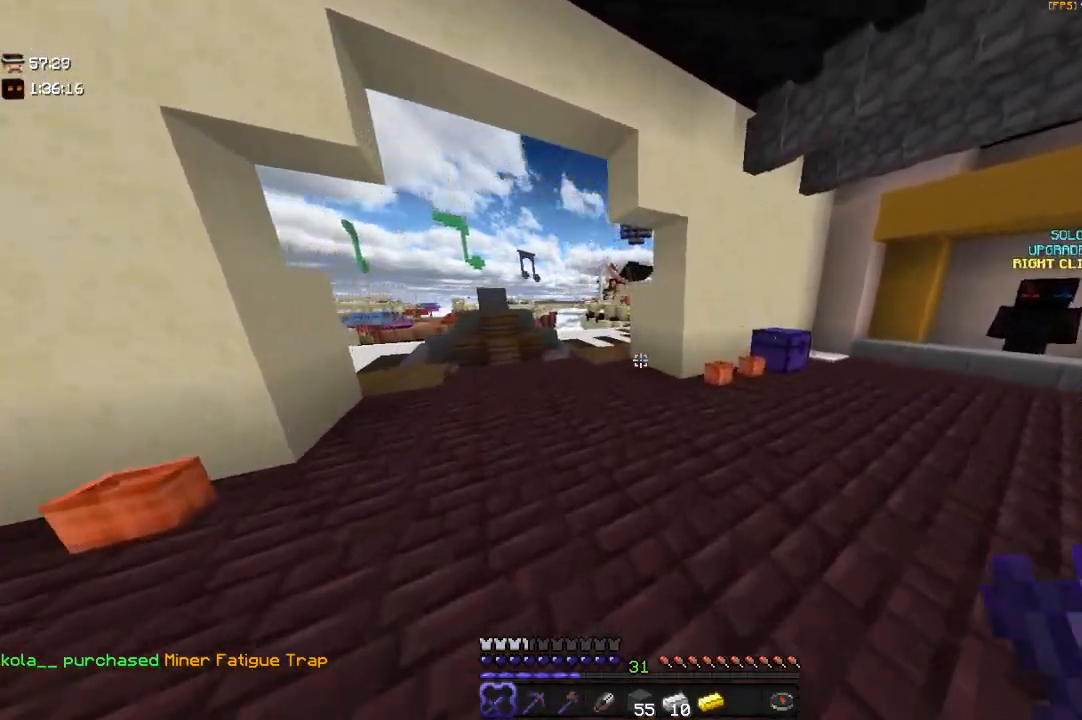
{"keys": ["d"], "mouse": [], "events": [[250, "w", "up"], [333, "d", "down"]]}
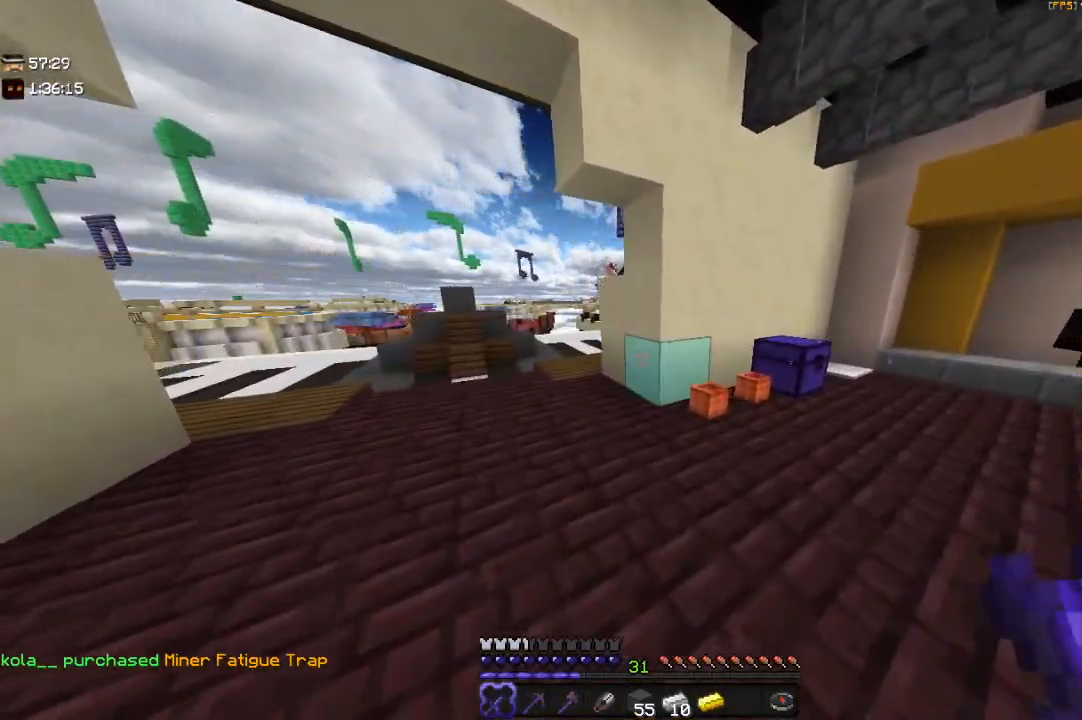
{"keys": ["a"], "mouse": [], "events": [[183, "a", "down"], [200, "d", "up"]]}
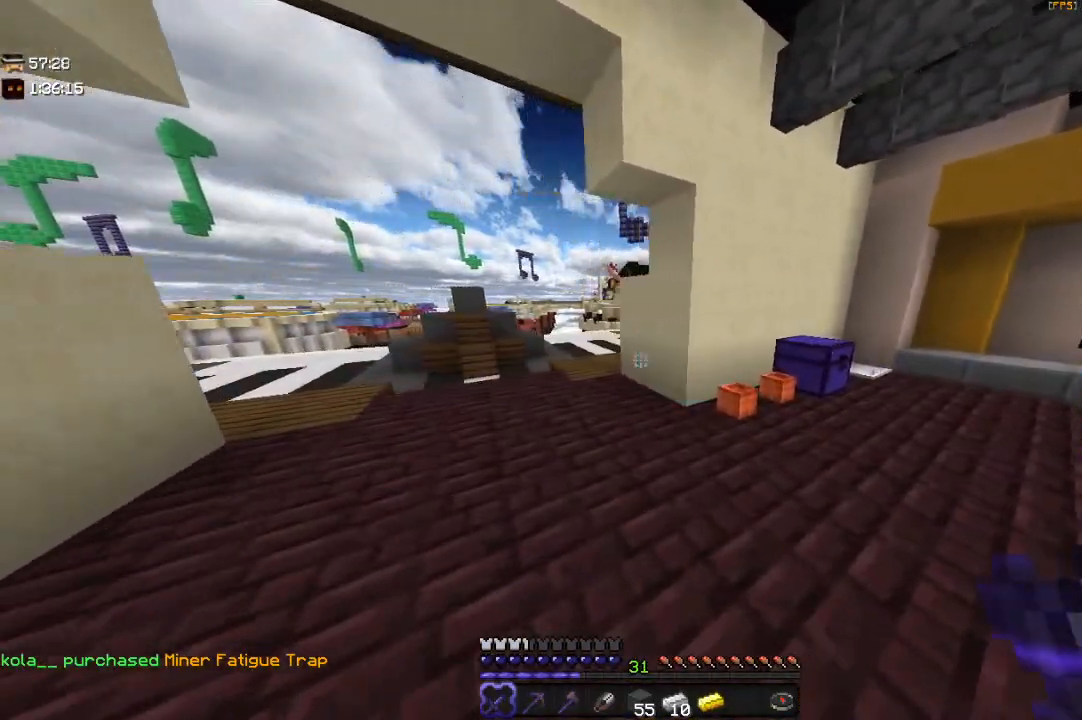
{"keys": ["s"], "mouse": [], "events": [[100, "a", "up"], [233, "s", "down"]]}
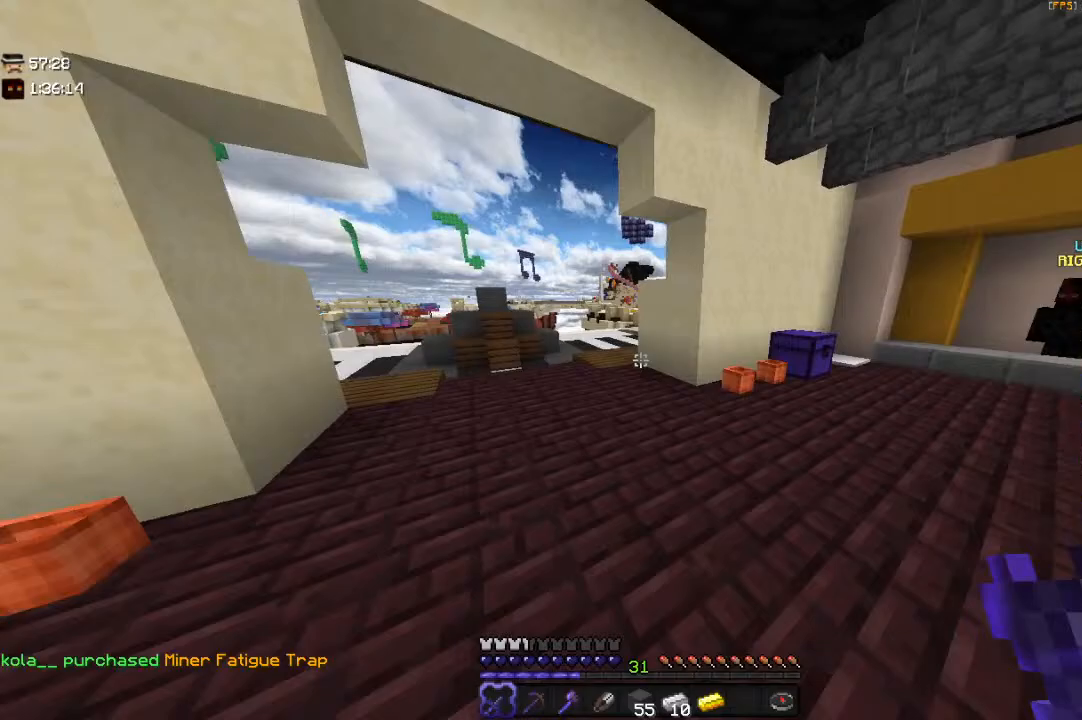
{"keys": [], "mouse": [], "events": [[217, "s", "up"]]}
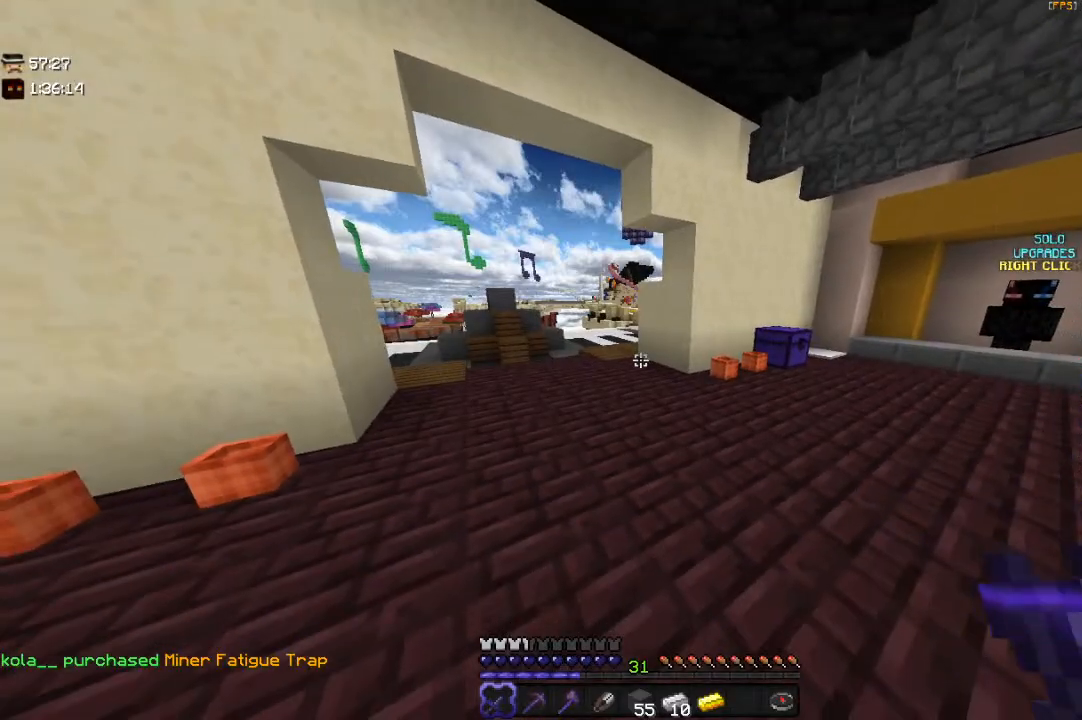
{"keys": [], "mouse": [], "events": []}
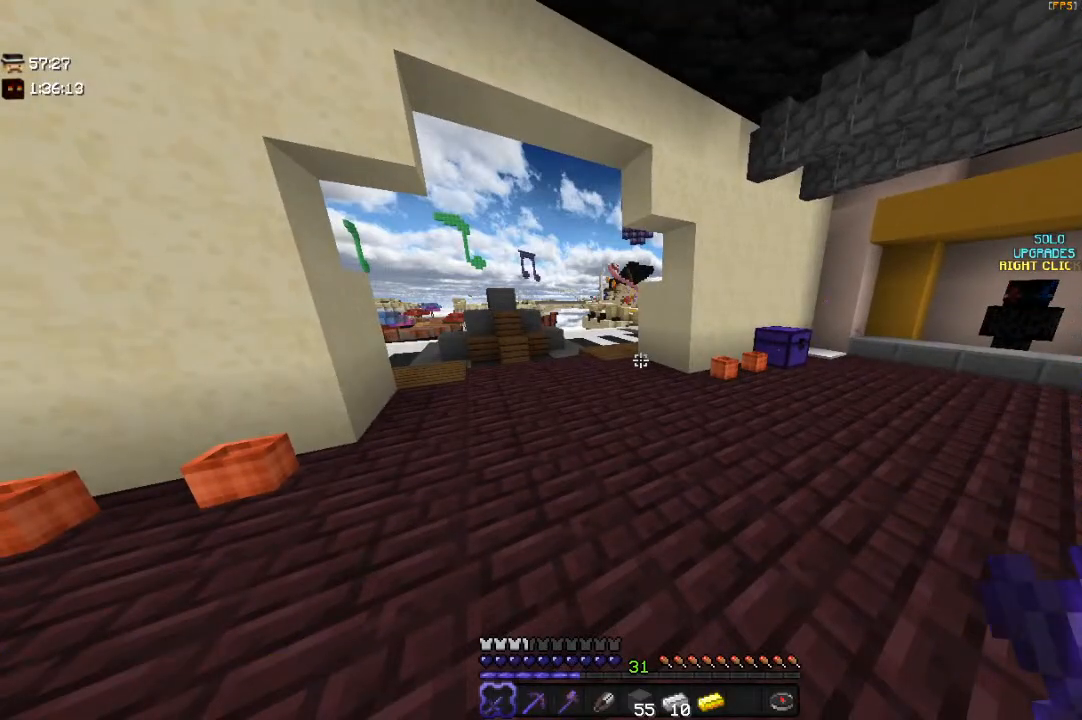
{"keys": ["w"], "mouse": [], "events": [[483, "w", "down"]]}
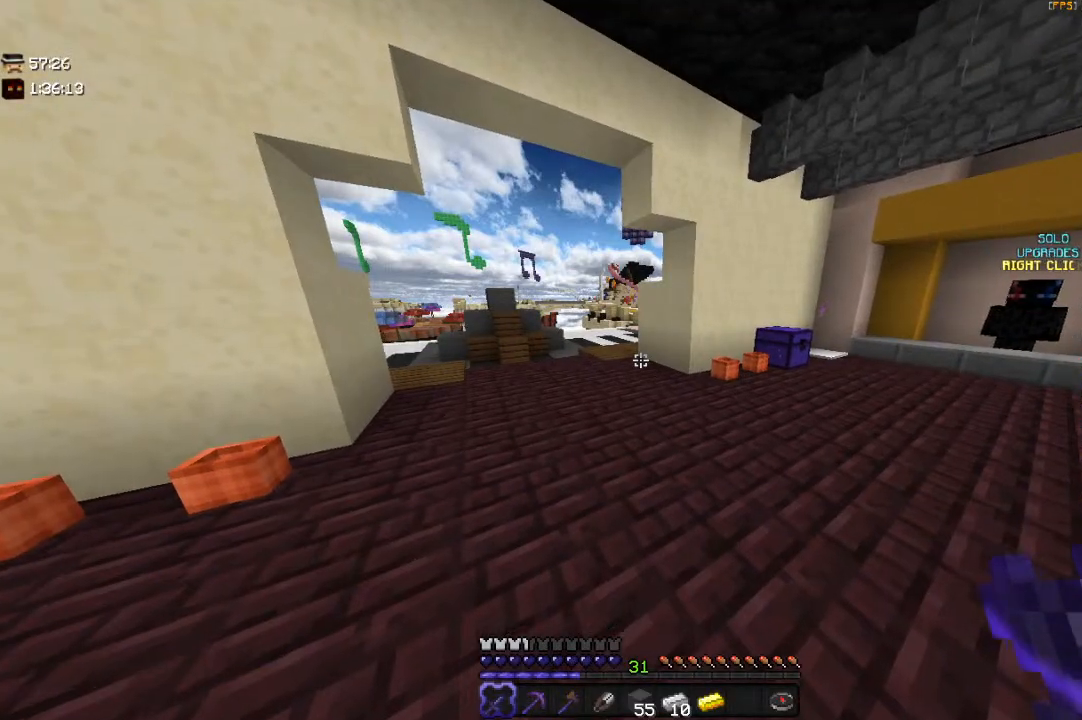
{"keys": ["a", "w"], "mouse": [], "events": [[483, "a", "down"]]}
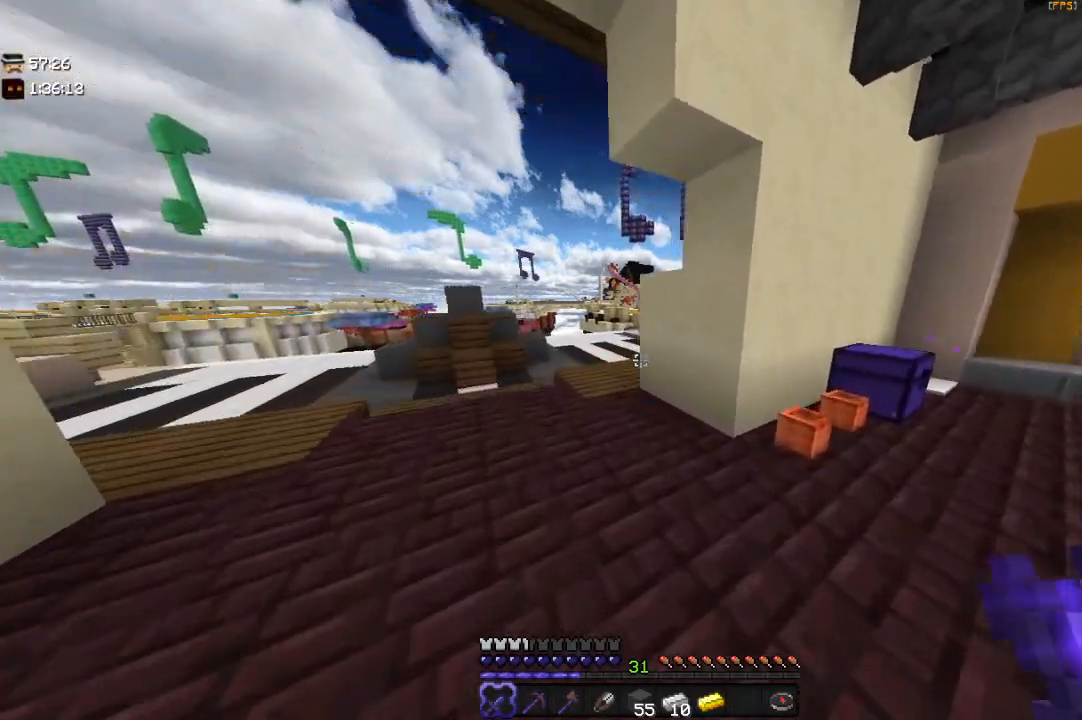
{"keys": ["a", "w"], "mouse": [], "events": [[267, "a", "up"], [433, "a", "down"]]}